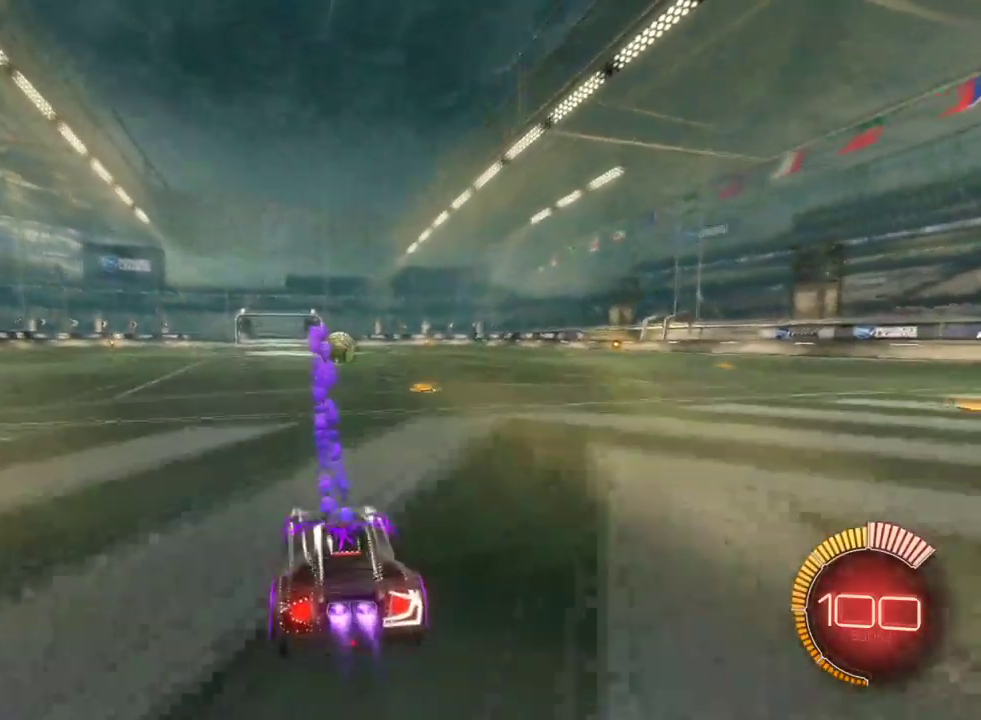
Gameplay with a controller (PlayStation layout); each line is a JSON object with the inputs held at the frame after it. "events" lists button and stick changes between this image and that frame as [ms after this image, input, new state], when the widget could be followed in between. Not read: L1.
{"buttons": ["R2"], "left_stick": "right", "right_stick": "center", "events": [[83, "left_stick", "right"]]}
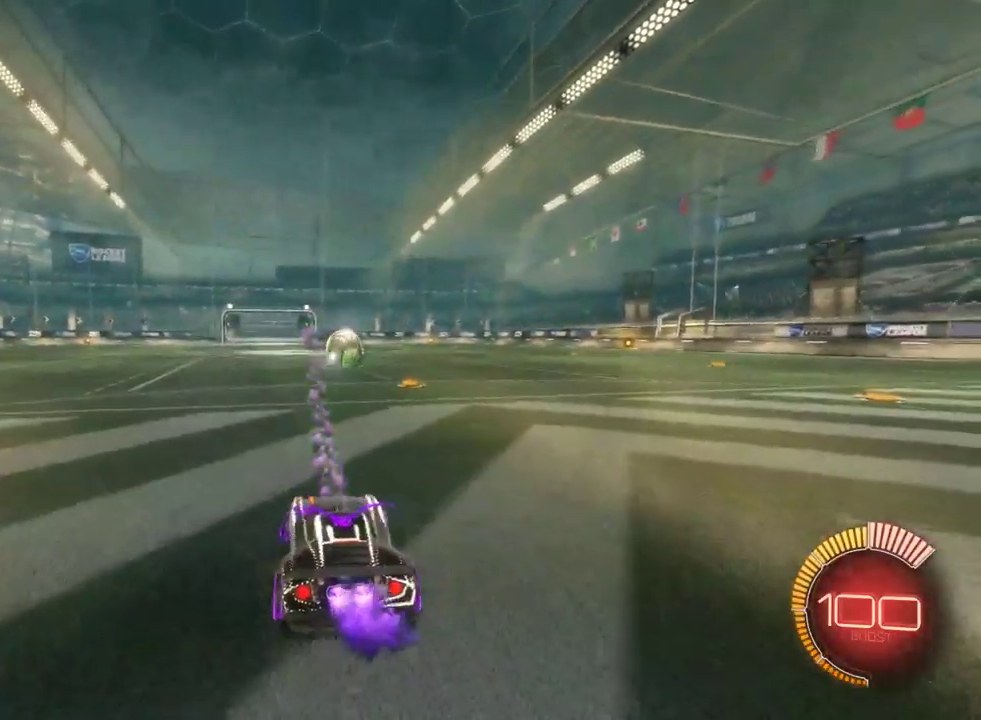
{"buttons": ["R2"], "left_stick": "center", "right_stick": "center", "events": [[150, "left_stick", "center"], [367, "left_stick", "left"], [500, "left_stick", "center"]]}
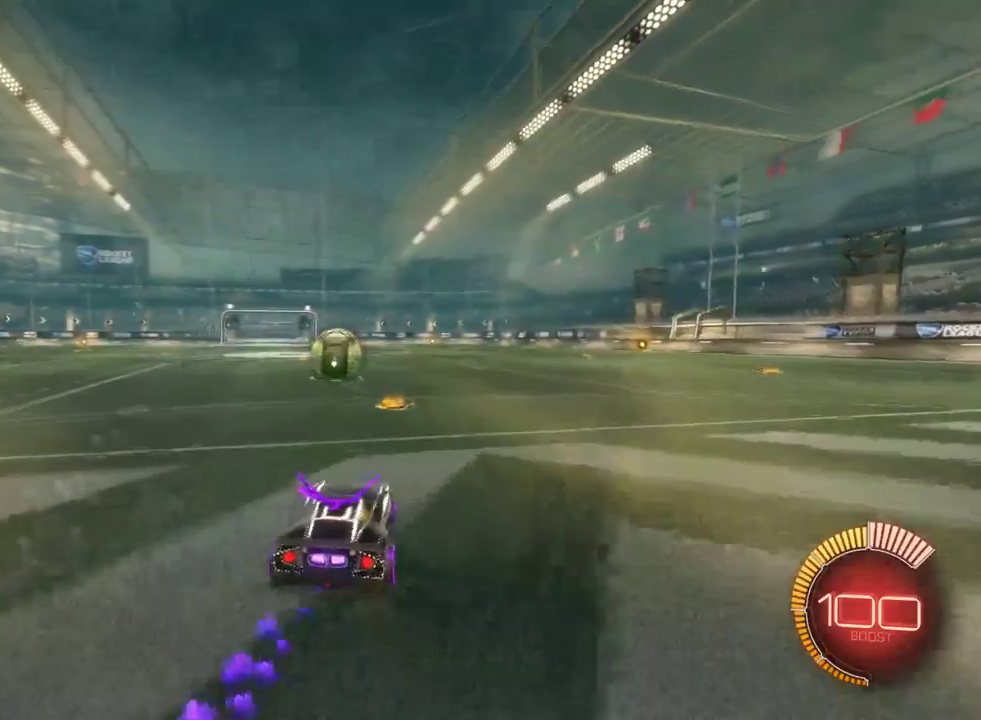
{"buttons": ["TRIANGLE", "R2"], "left_stick": "center", "right_stick": "center", "events": [[500, "TRIANGLE", "down"]]}
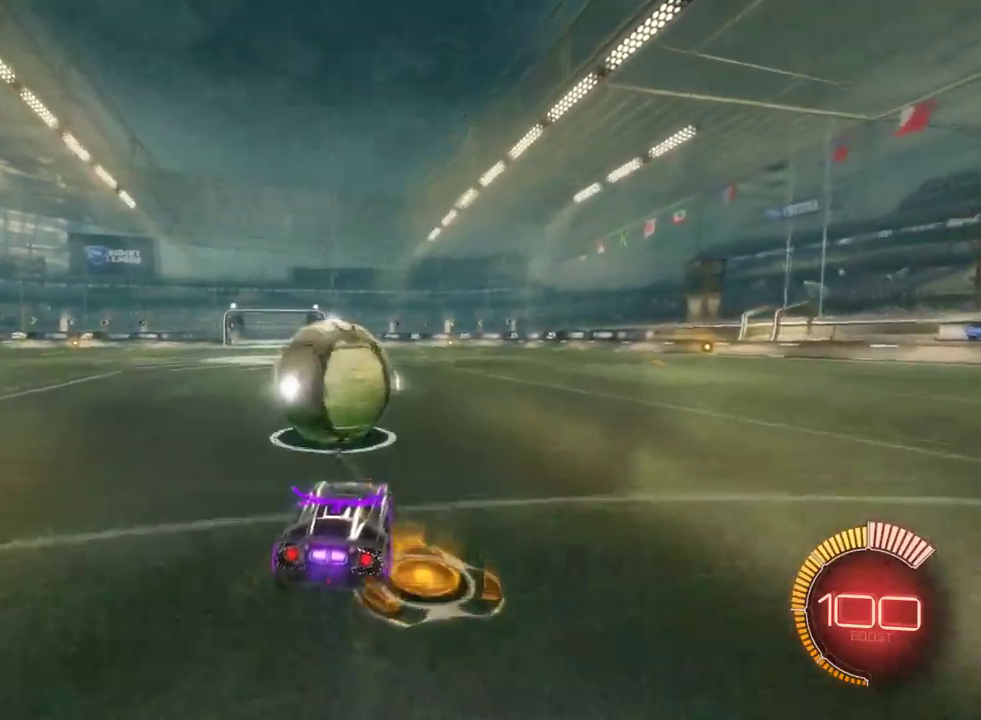
{"buttons": ["R2"], "left_stick": "center", "right_stick": "center", "events": [[33, "left_stick", "left"], [117, "TRIANGLE", "up"], [117, "left_stick", "center"]]}
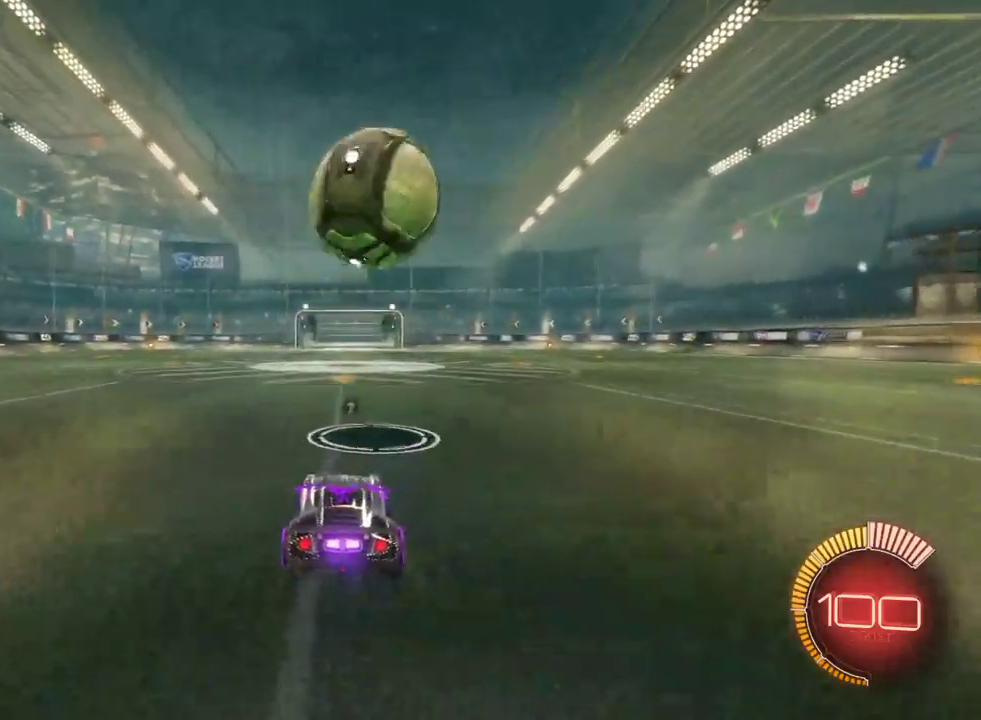
{"buttons": ["R2"], "left_stick": "center", "right_stick": "center", "events": []}
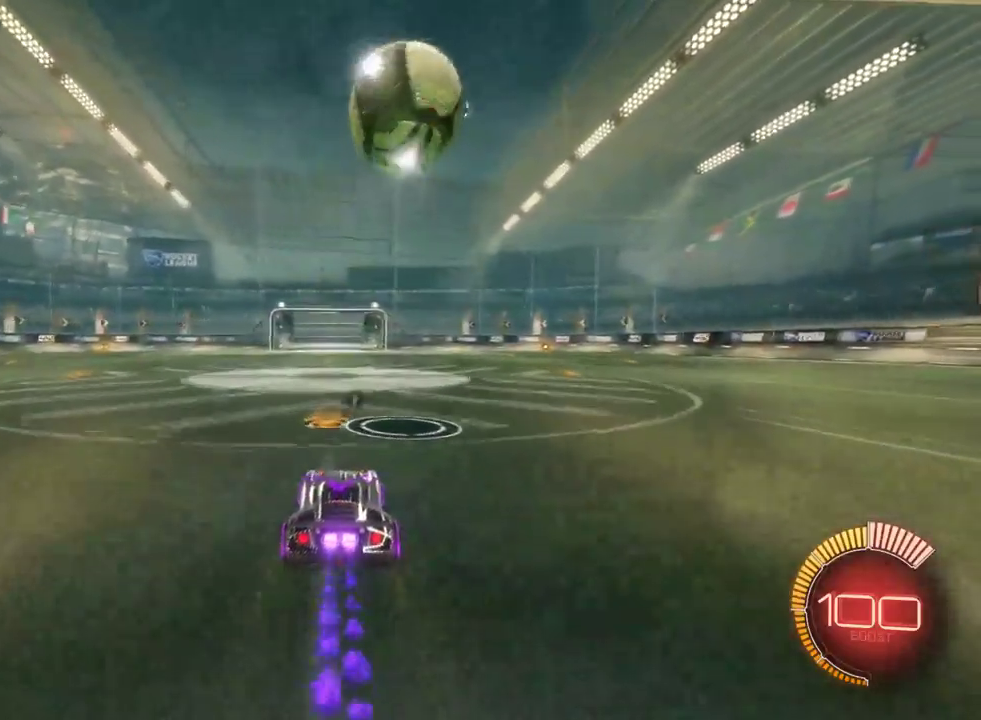
{"buttons": [], "left_stick": "center", "right_stick": "center", "events": [[67, "left_stick", "right"], [167, "left_stick", "center"], [350, "R2", "up"]]}
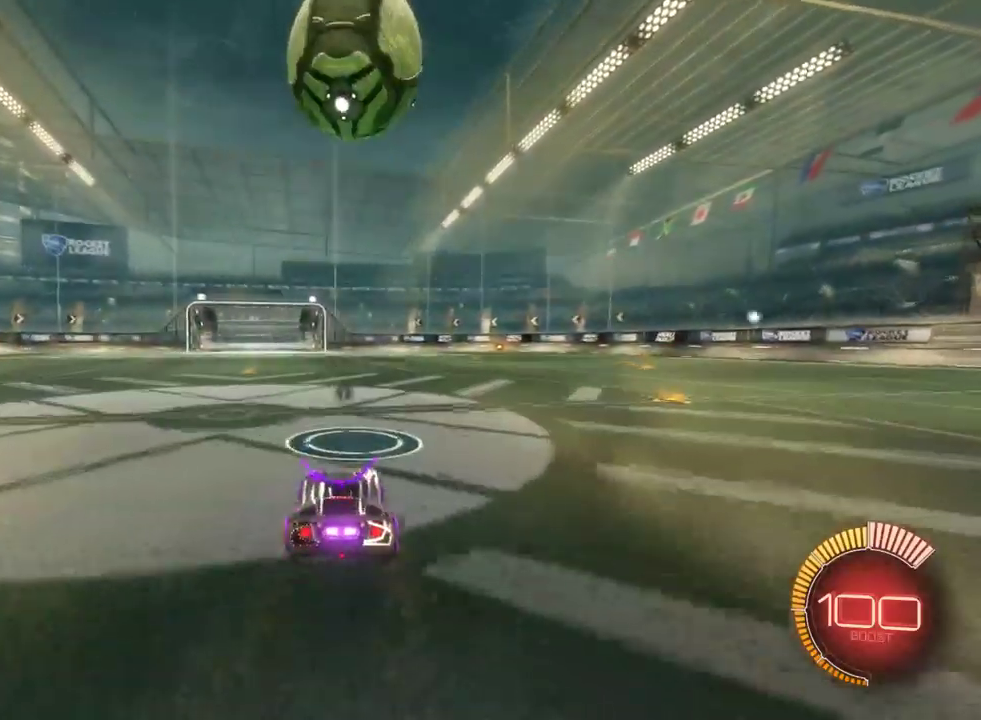
{"buttons": ["R2"], "left_stick": "center", "right_stick": "center", "events": [[17, "R2", "down"], [183, "left_stick", "left"], [250, "left_stick", "center"]]}
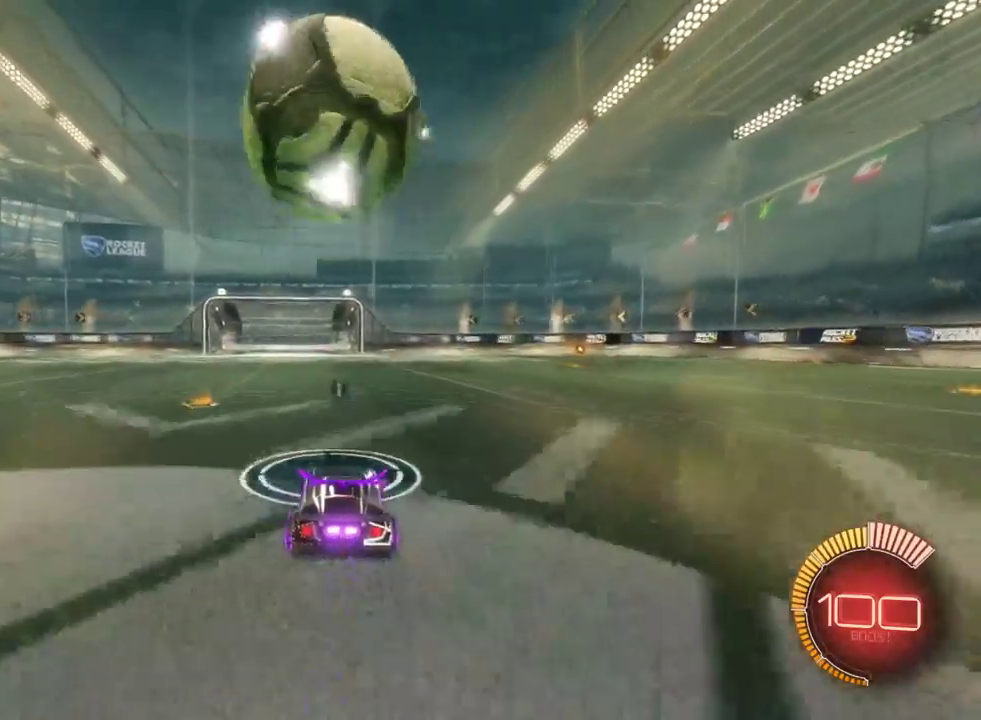
{"buttons": [], "left_stick": "center", "right_stick": "center", "events": [[150, "R2", "up"], [317, "left_stick", "left"], [467, "left_stick", "center"]]}
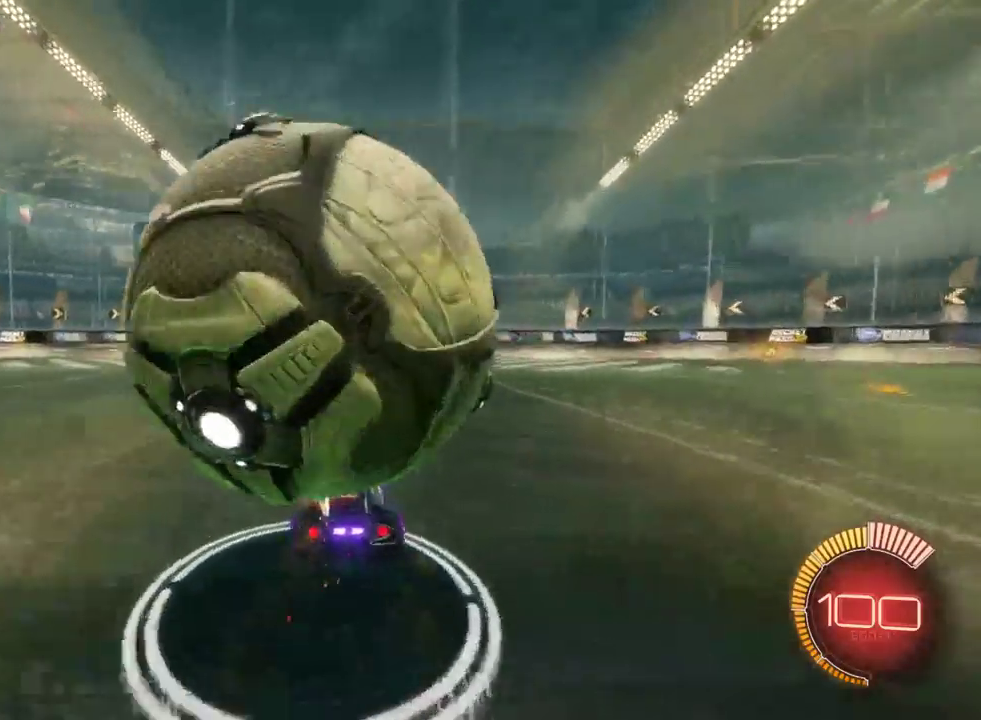
{"buttons": ["R2"], "left_stick": "right", "right_stick": "center", "events": [[33, "L2", "down"], [200, "left_stick", "down-right"], [333, "left_stick", "center"], [417, "L2", "up"], [417, "left_stick", "right"], [450, "R2", "down"]]}
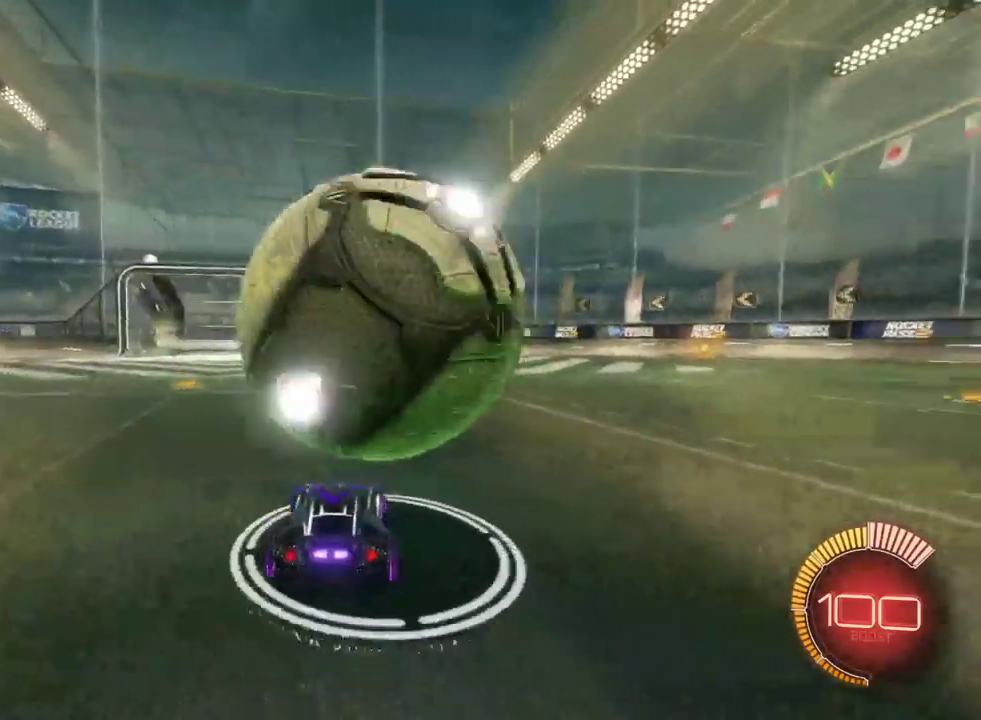
{"buttons": ["R2"], "left_stick": "center", "right_stick": "center", "events": [[233, "left_stick", "up-left"], [467, "left_stick", "center"]]}
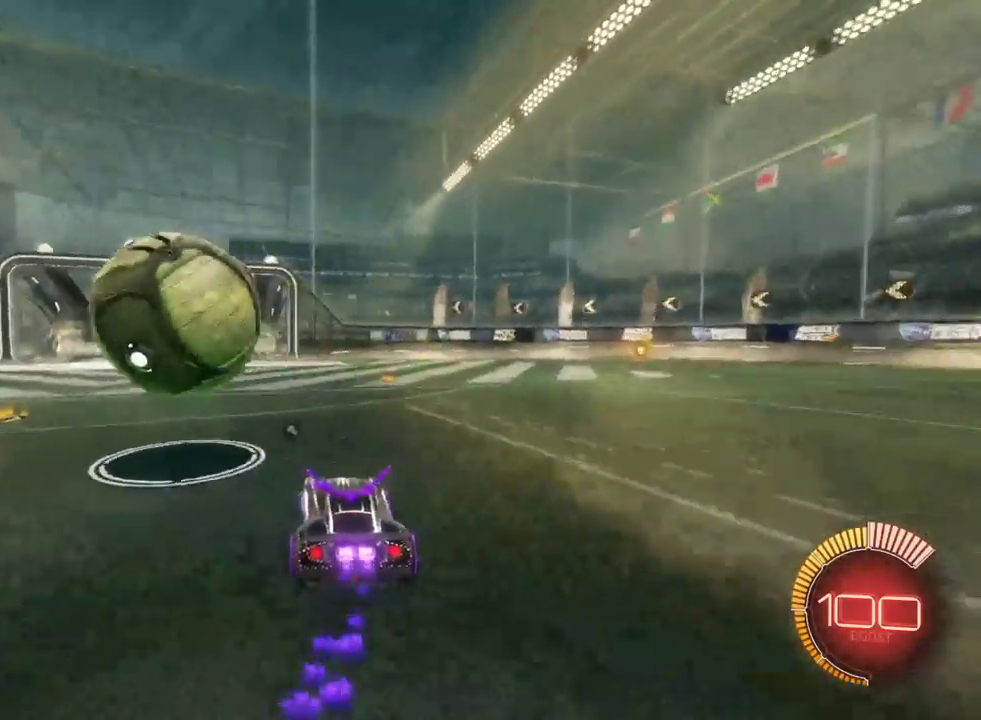
{"buttons": ["R2"], "left_stick": "left", "right_stick": "center", "events": [[383, "left_stick", "left"]]}
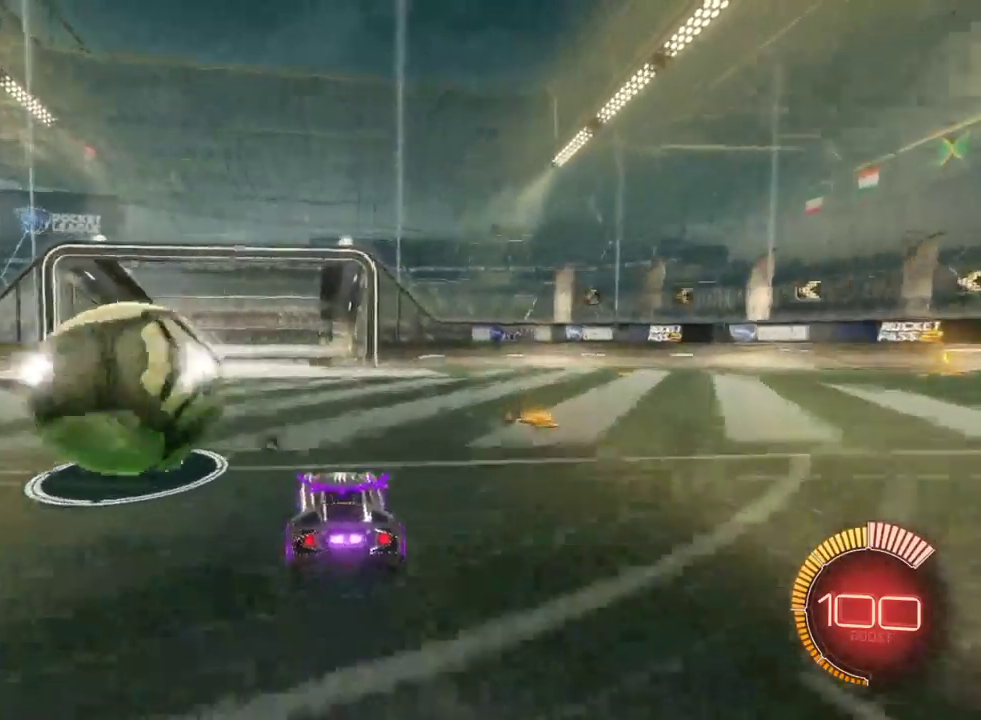
{"buttons": ["L2"], "left_stick": "left", "right_stick": "center", "events": [[33, "left_stick", "center"], [233, "SQUARE", "down"], [233, "left_stick", "left"], [400, "SQUARE", "up"], [450, "R2", "up"], [467, "L2", "down"]]}
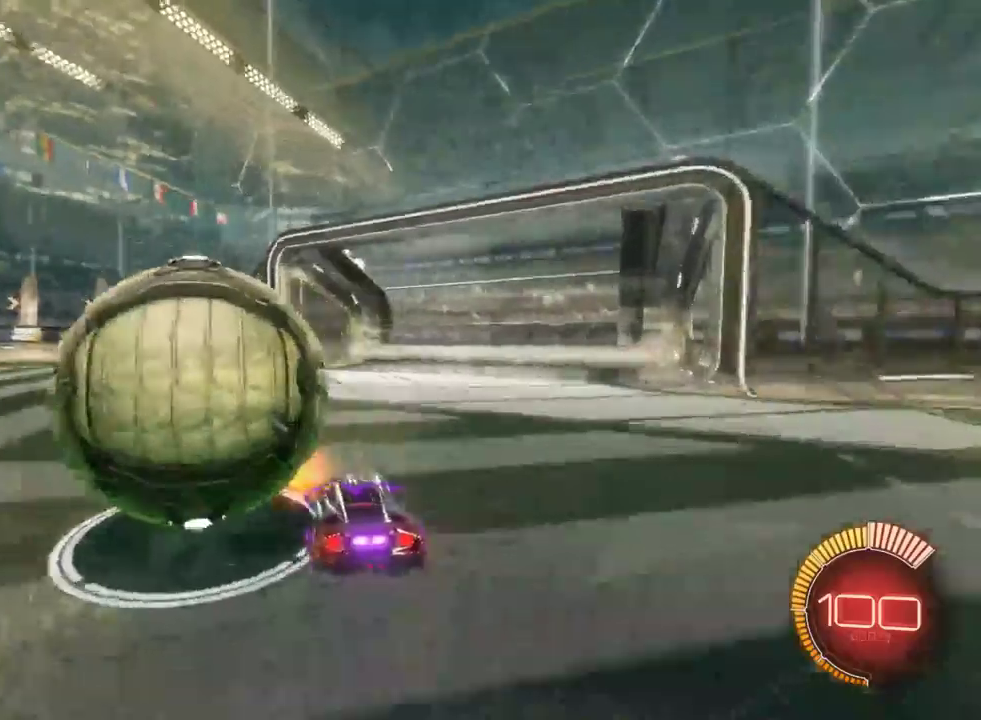
{"buttons": ["R2"], "left_stick": "right", "right_stick": "center", "events": [[83, "left_stick", "up-left"], [133, "R2", "down"], [150, "left_stick", "center"], [167, "L2", "up"], [267, "left_stick", "up-left"], [383, "left_stick", "up-right"], [500, "left_stick", "right"]]}
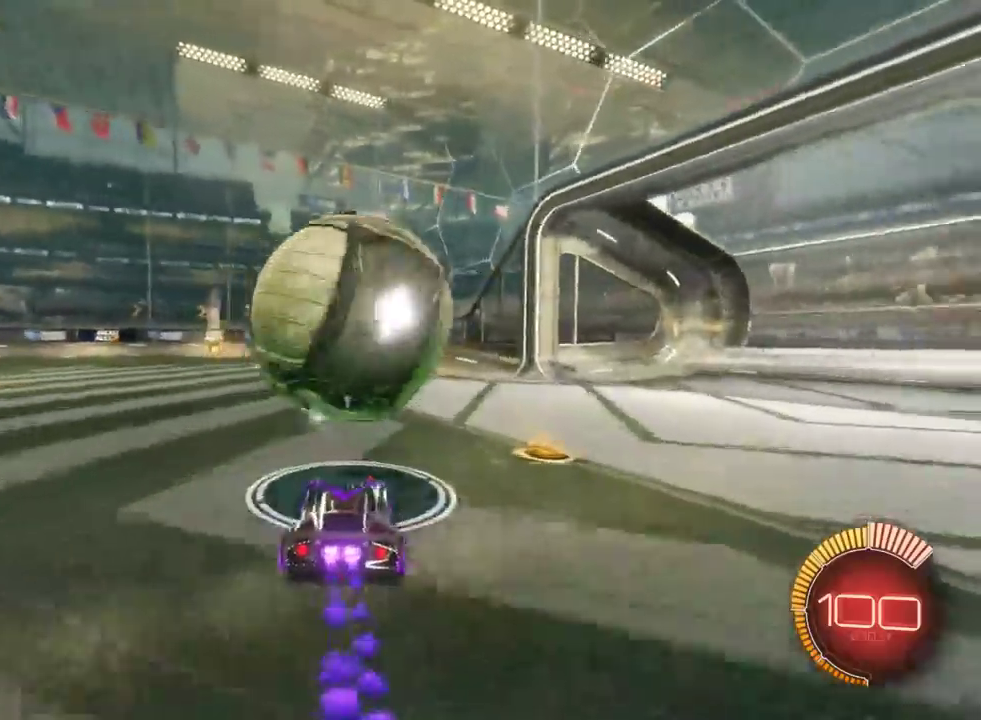
{"buttons": [], "left_stick": "center", "right_stick": "center", "events": [[183, "left_stick", "center"], [283, "left_stick", "left"], [300, "R2", "up"], [467, "left_stick", "center"]]}
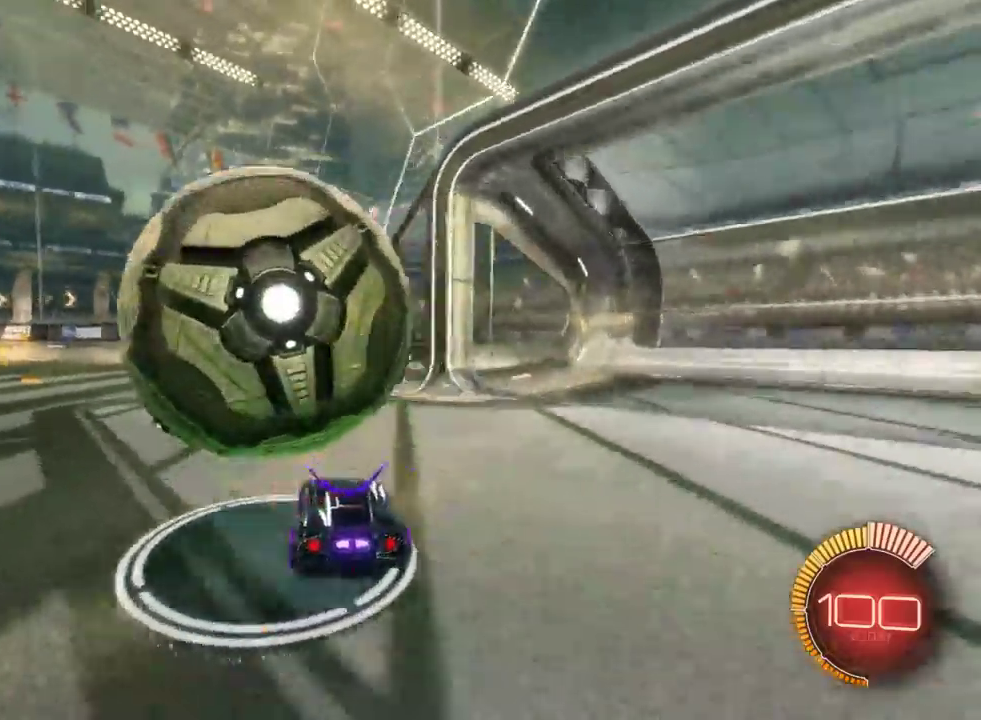
{"buttons": [], "left_stick": "center", "right_stick": "center", "events": [[17, "R2", "down"], [100, "R2", "up"], [317, "left_stick", "down-right"], [467, "left_stick", "center"]]}
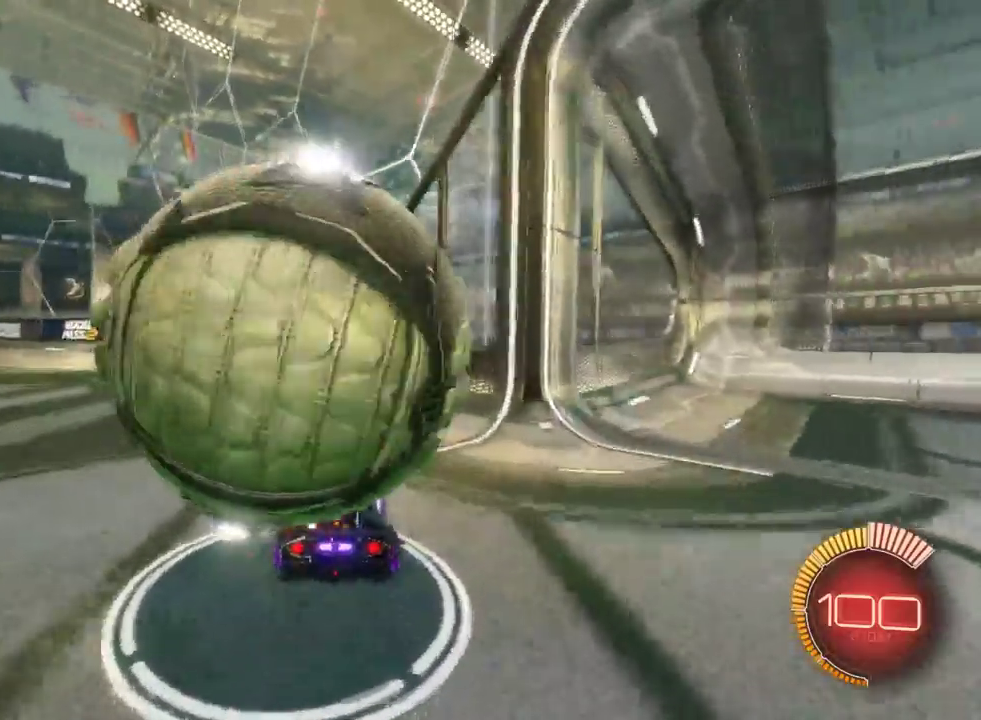
{"buttons": [], "left_stick": "left", "right_stick": "center", "events": [[17, "left_stick", "left"], [250, "left_stick", "center"], [483, "left_stick", "left"]]}
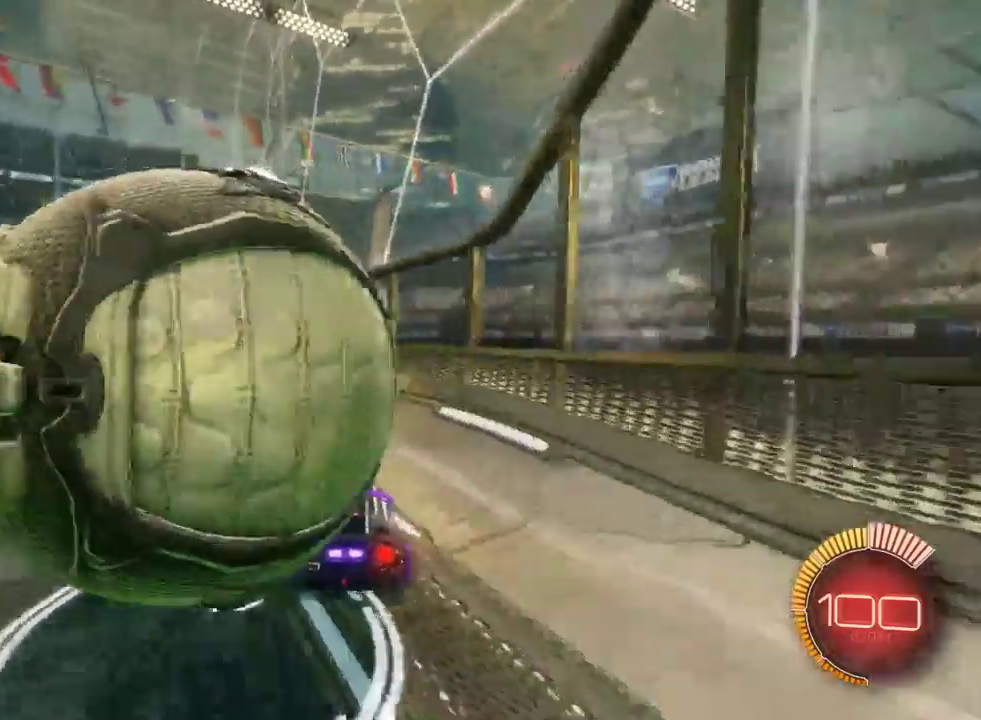
{"buttons": ["R2"], "left_stick": "down-left", "right_stick": "center"}
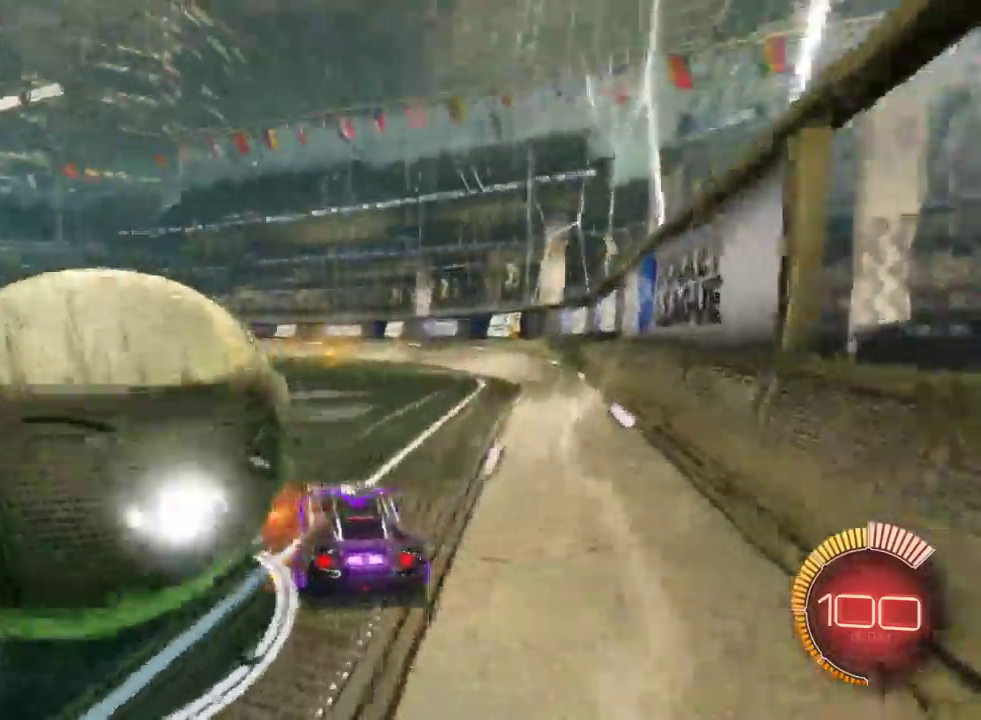
{"buttons": ["L2"], "left_stick": "left", "right_stick": "center", "events": [[17, "SQUARE", "down"], [300, "SQUARE", "up"], [367, "R2", "up"], [383, "L2", "down"], [400, "left_stick", "left"]]}
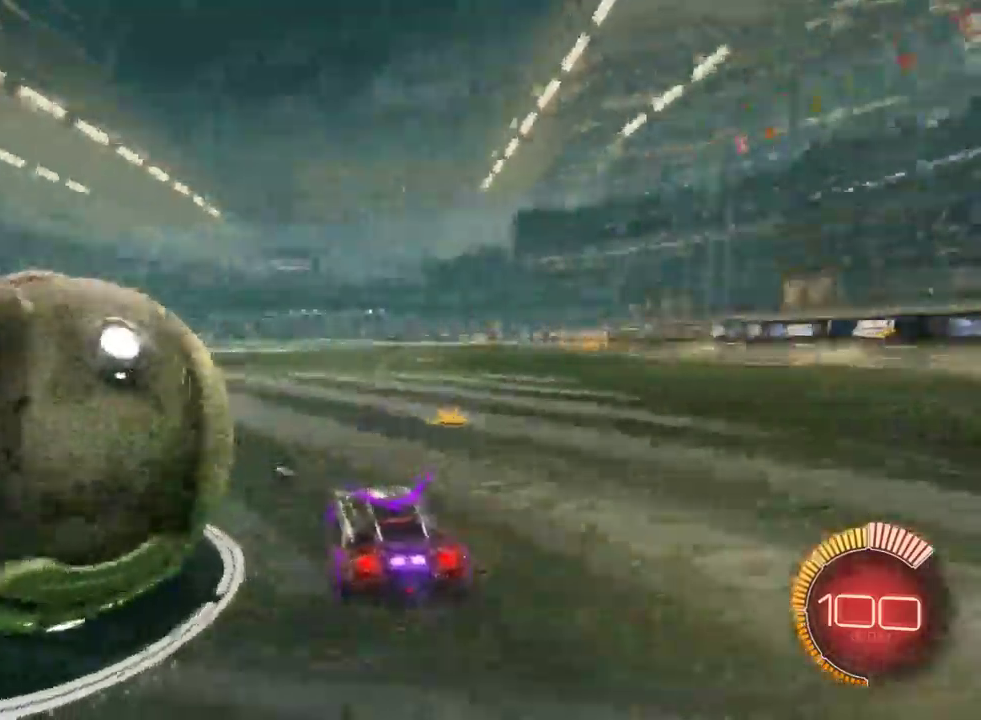
{"buttons": ["R2"], "left_stick": "down-right", "right_stick": "center", "events": [[50, "left_stick", "center"], [100, "left_stick", "down-right"], [483, "R2", "down"], [500, "L2", "up"]]}
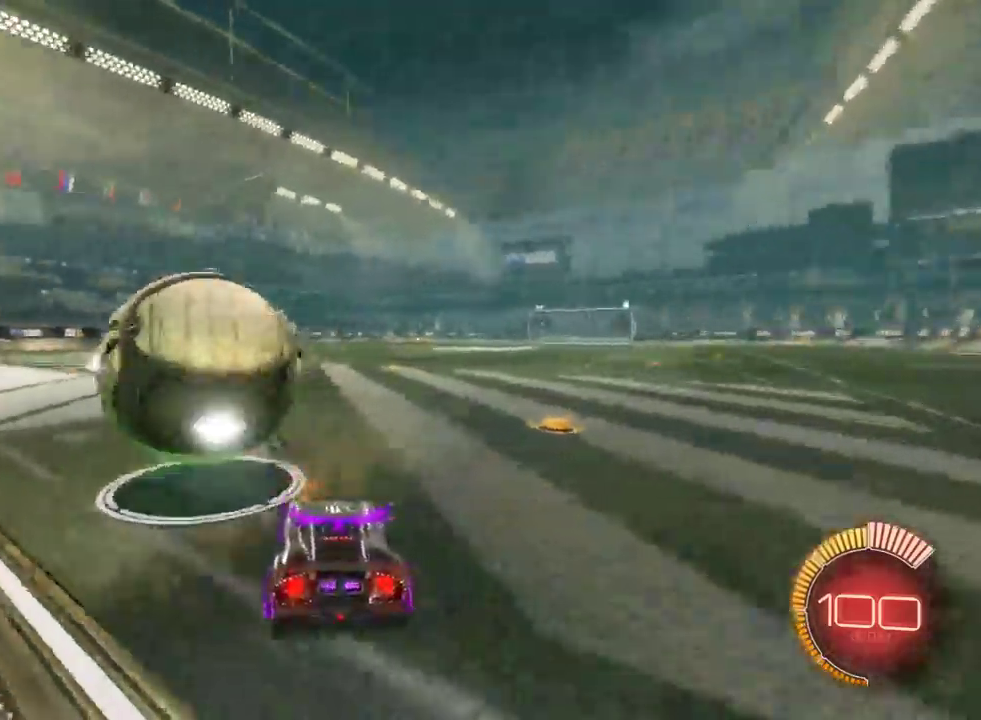
{"buttons": ["R2"], "left_stick": "left", "right_stick": "center", "events": [[67, "left_stick", "left"], [183, "TRIANGLE", "down"], [300, "TRIANGLE", "up"]]}
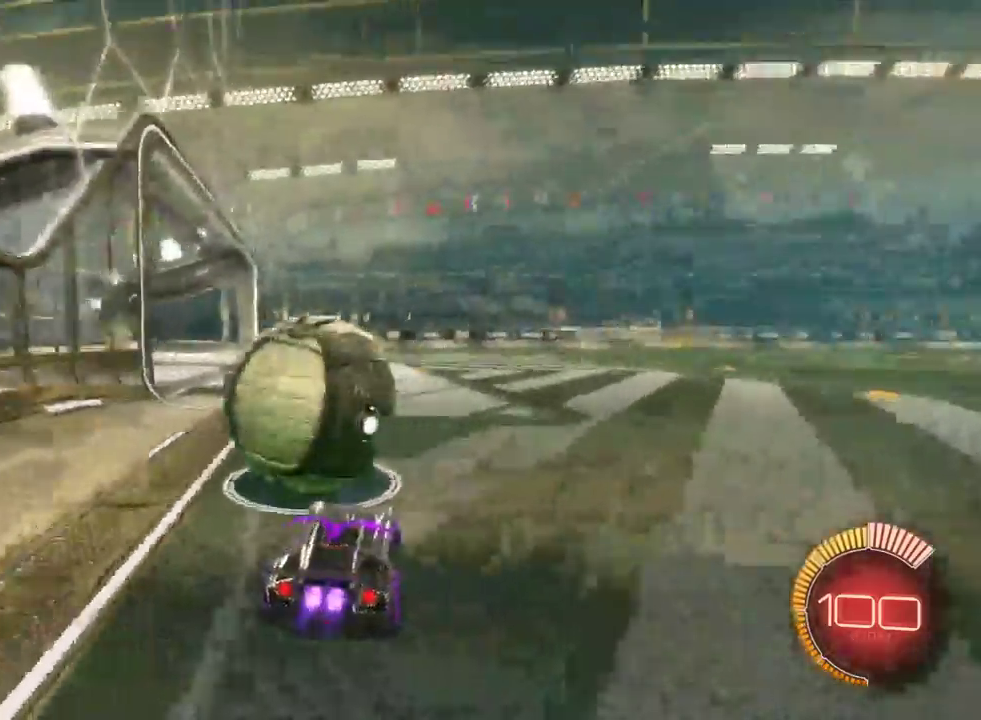
{"buttons": ["R2"], "left_stick": "right", "right_stick": "center", "events": [[150, "left_stick", "center"], [417, "left_stick", "right"]]}
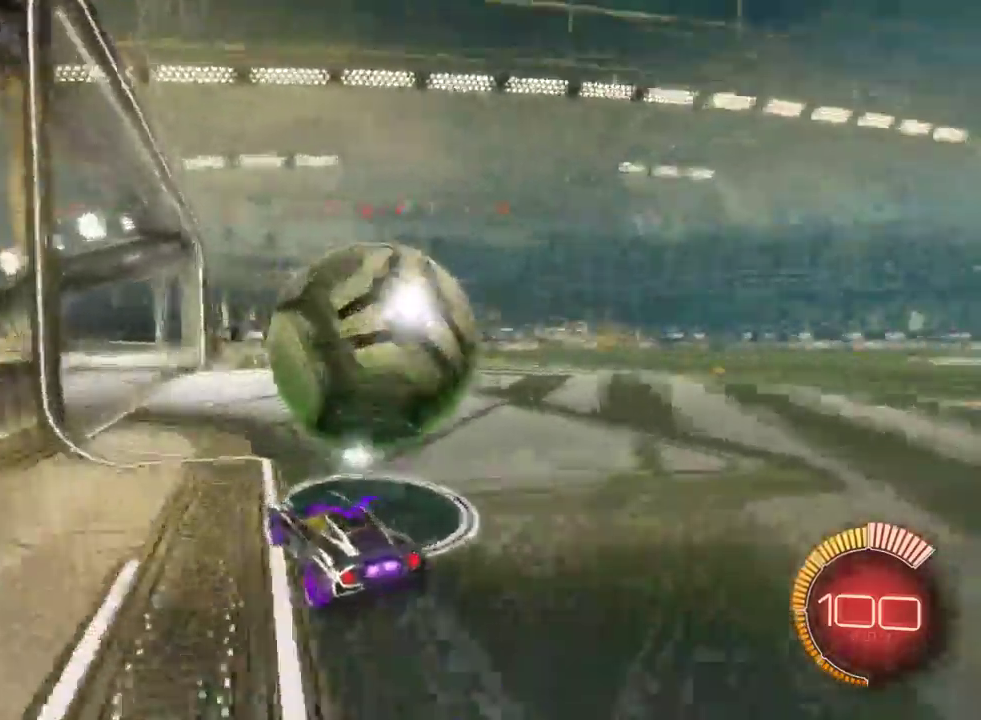
{"buttons": ["L2"], "left_stick": "right", "right_stick": "center", "events": [[200, "R2", "up"], [300, "L2", "down"]]}
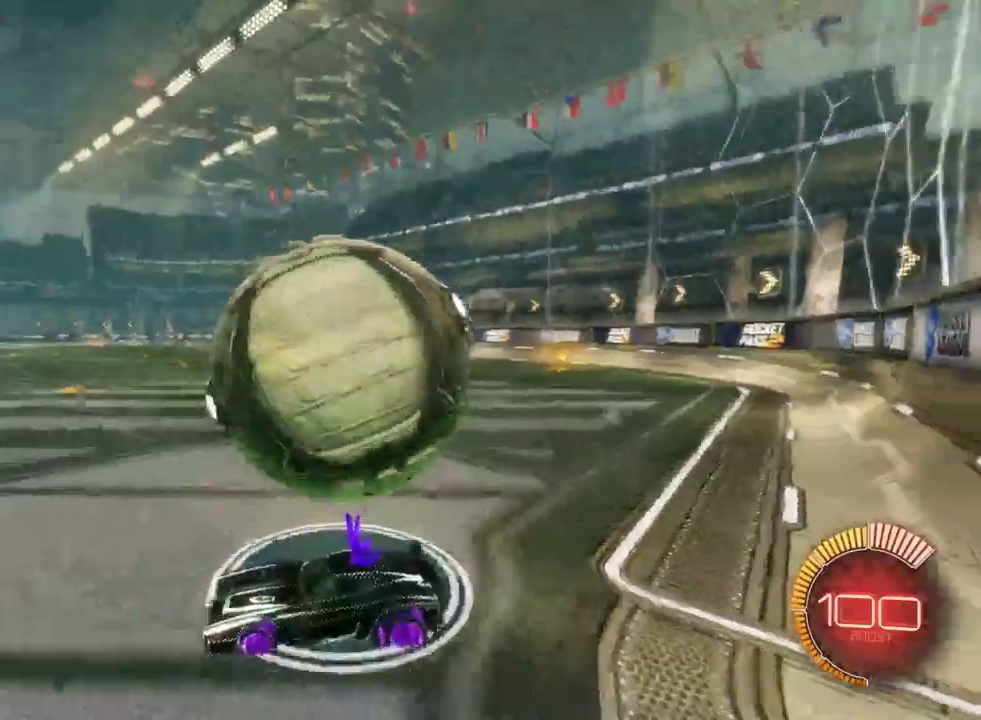
{"buttons": ["R2"], "left_stick": "left", "right_stick": "center", "events": [[83, "R2", "down"], [100, "L2", "up"], [150, "TRIANGLE", "down"], [283, "TRIANGLE", "up"], [283, "left_stick", "left"]]}
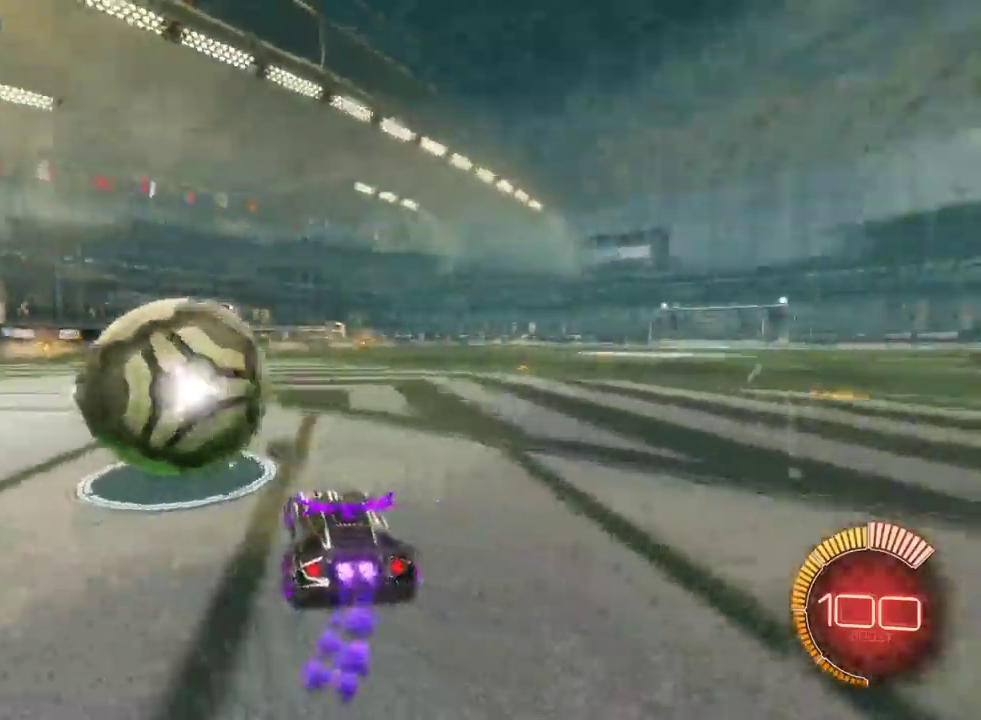
{"buttons": ["R2"], "left_stick": "center", "right_stick": "center"}
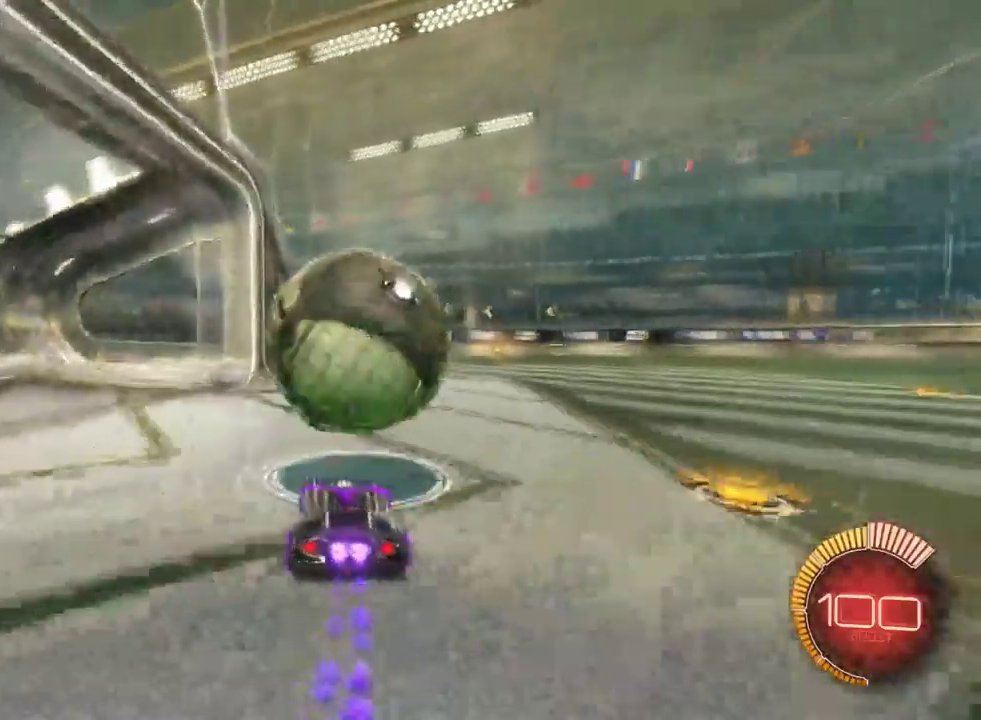
{"buttons": ["R2"], "left_stick": "center", "right_stick": "center", "events": [[150, "left_stick", "right"], [200, "R2", "up"], [400, "R2", "down"], [450, "left_stick", "center"]]}
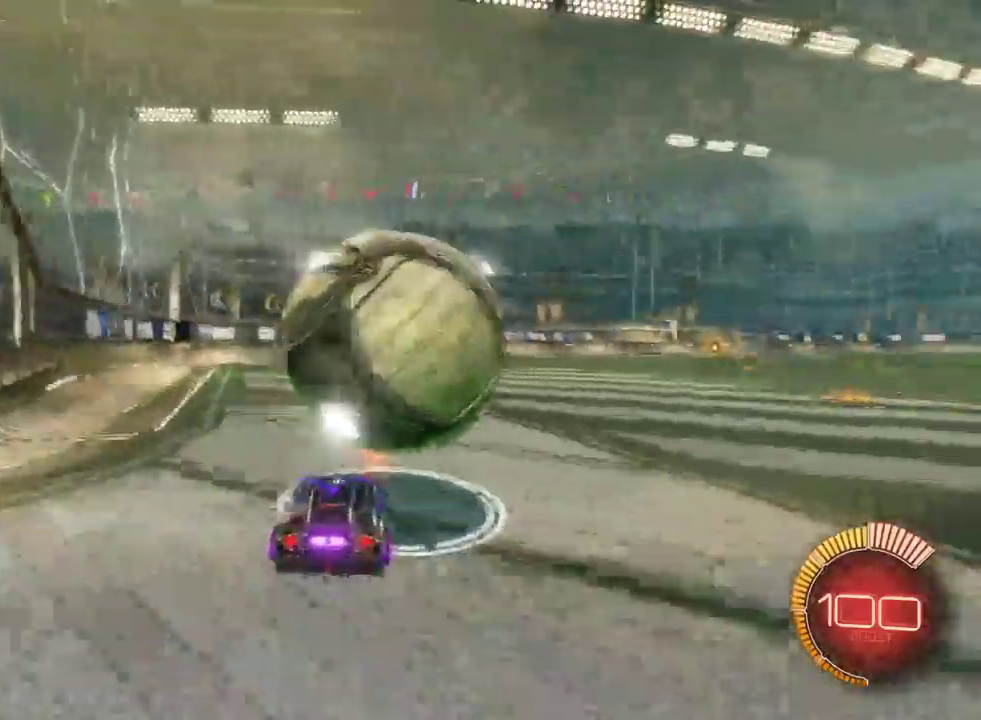
{"buttons": ["R2"], "left_stick": "left", "right_stick": "center", "events": [[250, "R2", "up"], [300, "left_stick", "down-right"], [367, "R2", "down"], [367, "left_stick", "center"], [433, "left_stick", "left"]]}